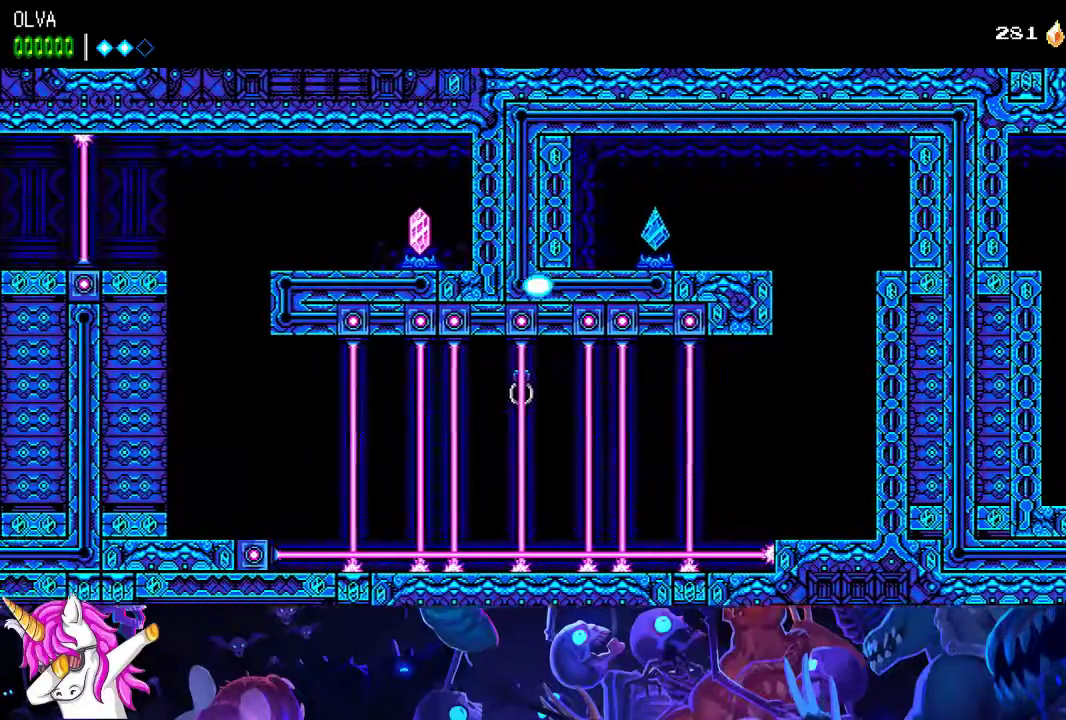
Gameplay with a controller (Xbox layout); each line is a JSON object with the inputs held at the frame after it (dt_ms = milliseconds from this image to that frame). "events" lists button and stick changes between this image and that frame as [ms after this image, input, new state], when the widget could be followed in between. Not read: L2 R2 R3 right_stick.
{"dt_ms": 500, "buttons": [], "left_stick": "left"}
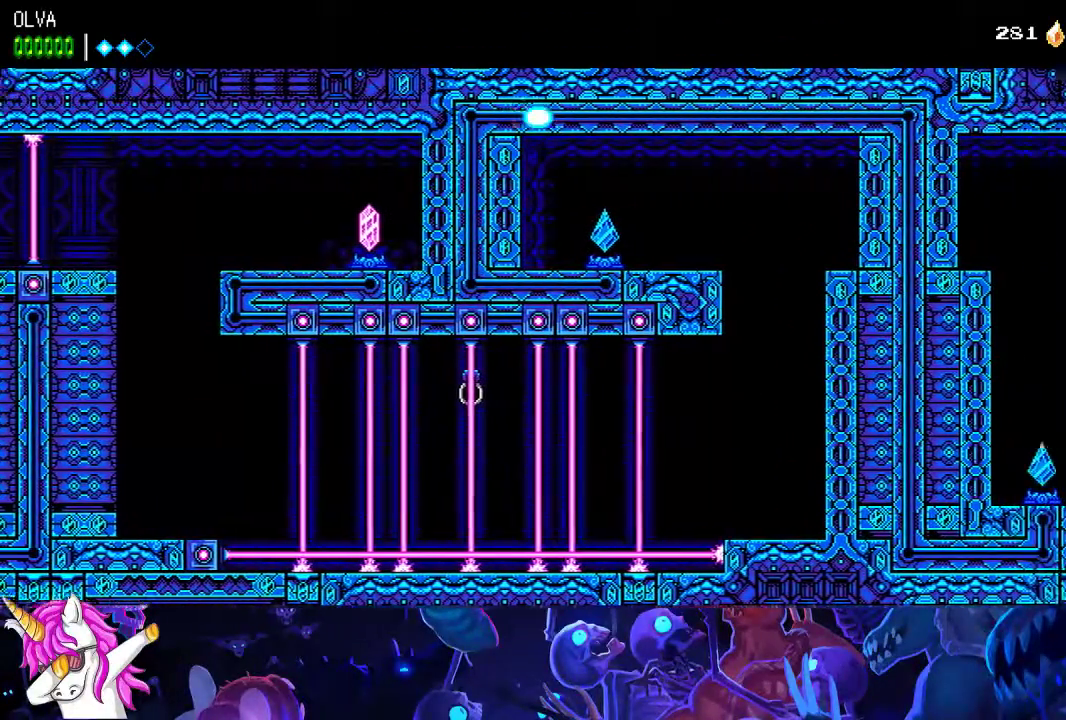
{"dt_ms": 500, "buttons": [], "left_stick": "center", "events": [[333, "left_stick", "center"]]}
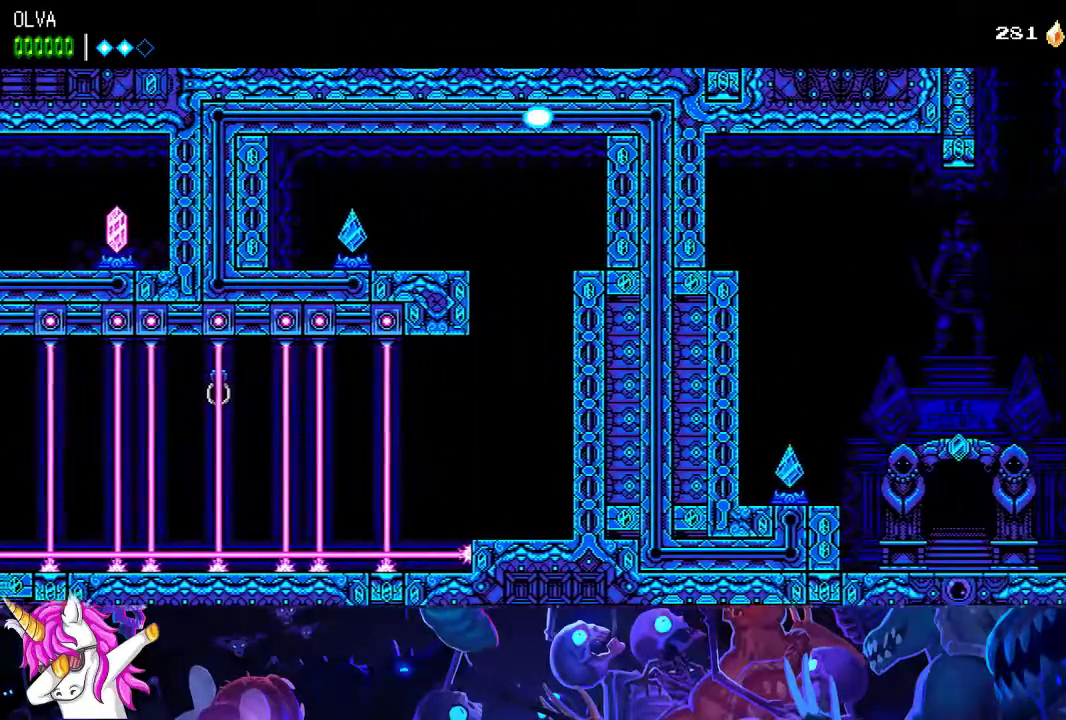
{"dt_ms": 500, "buttons": [], "left_stick": "center", "events": []}
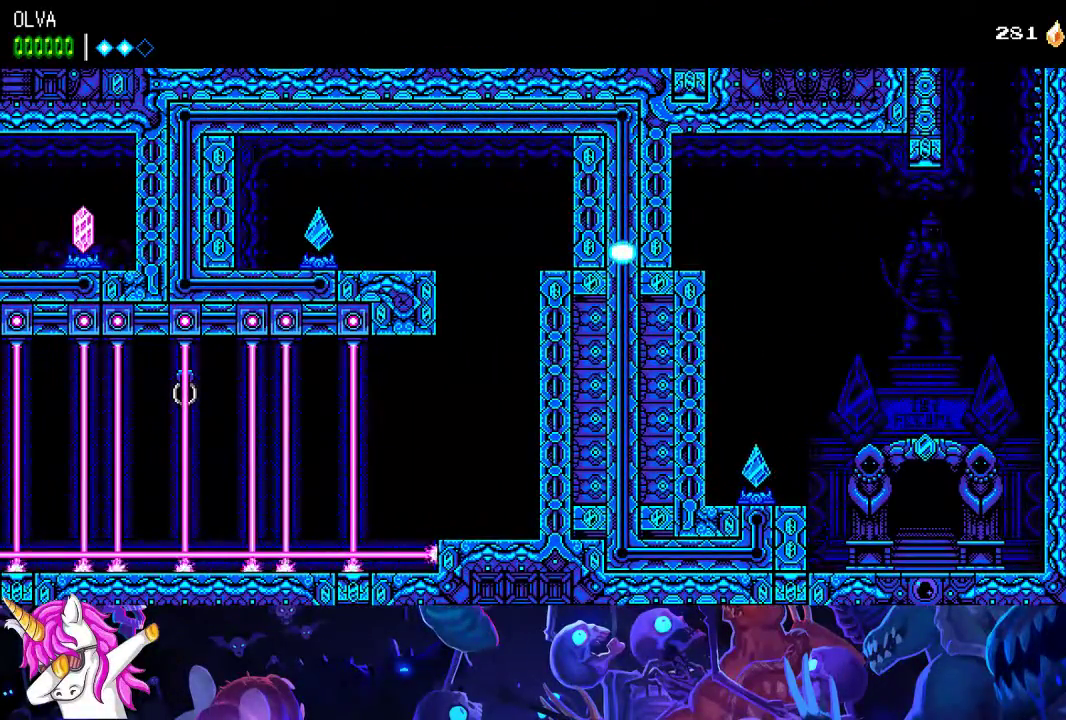
{"dt_ms": 500, "buttons": [], "left_stick": "center", "events": []}
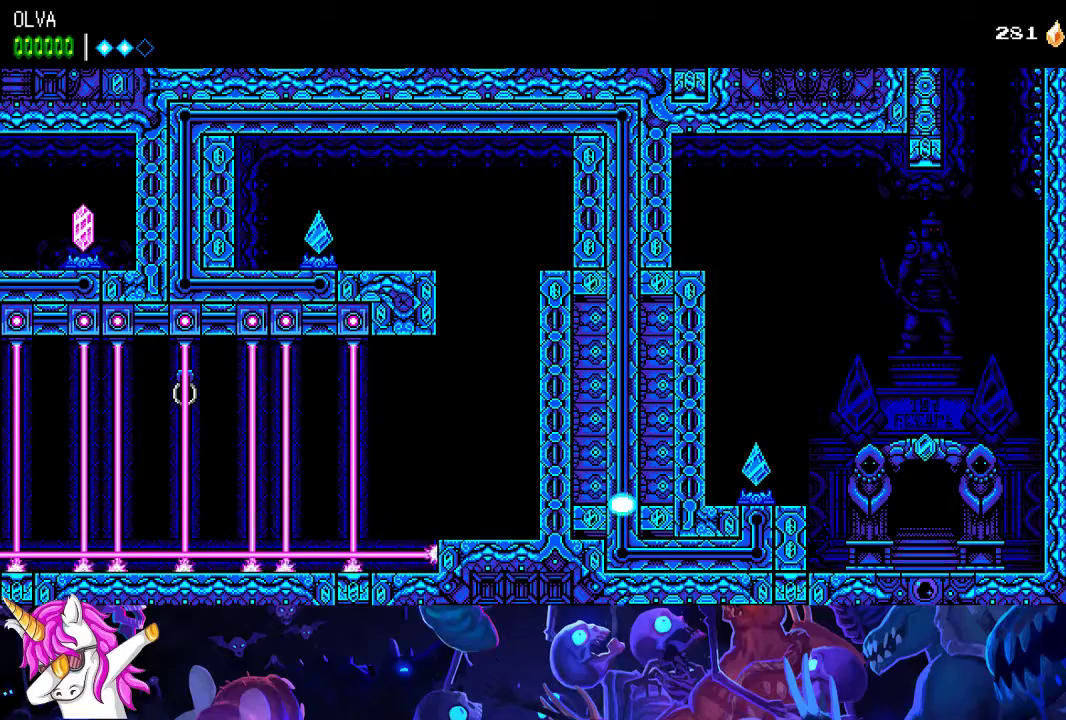
{"dt_ms": 500, "buttons": [], "left_stick": "center", "events": []}
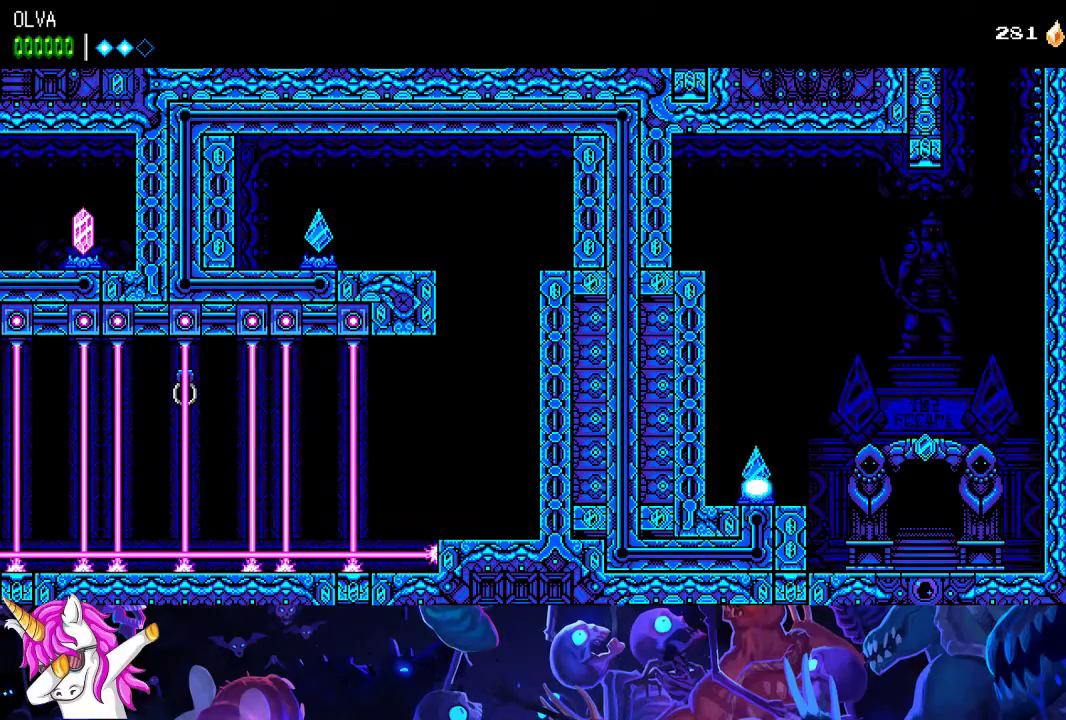
{"dt_ms": 500, "buttons": [], "left_stick": "center", "events": []}
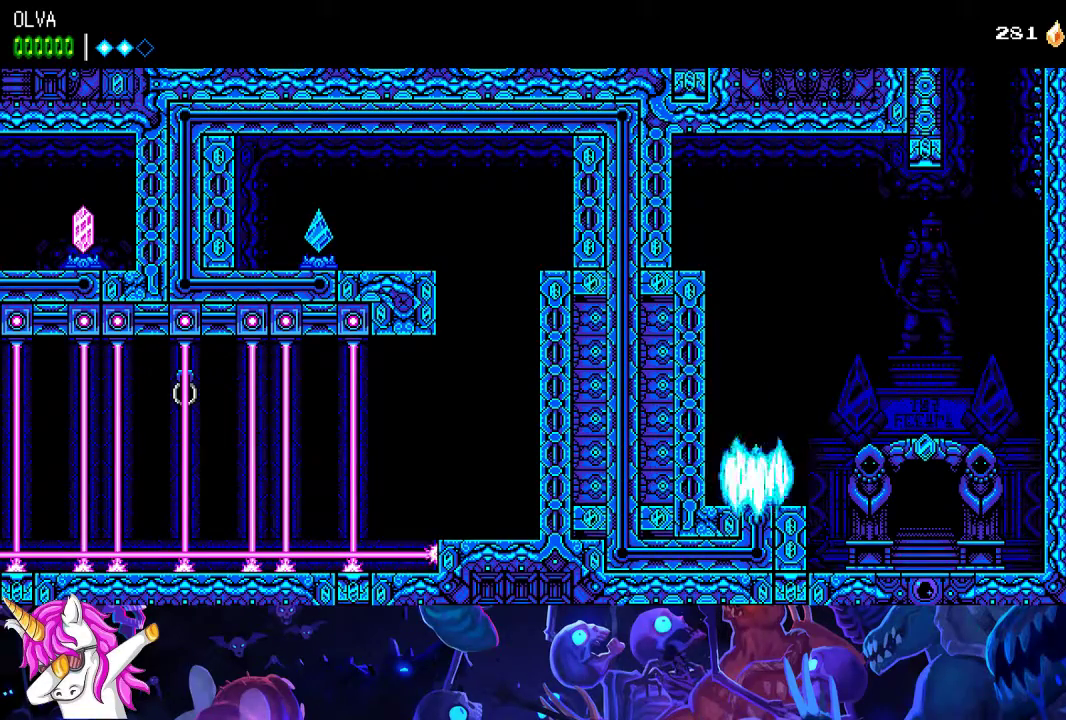
{"dt_ms": 500, "buttons": [], "left_stick": "center", "events": []}
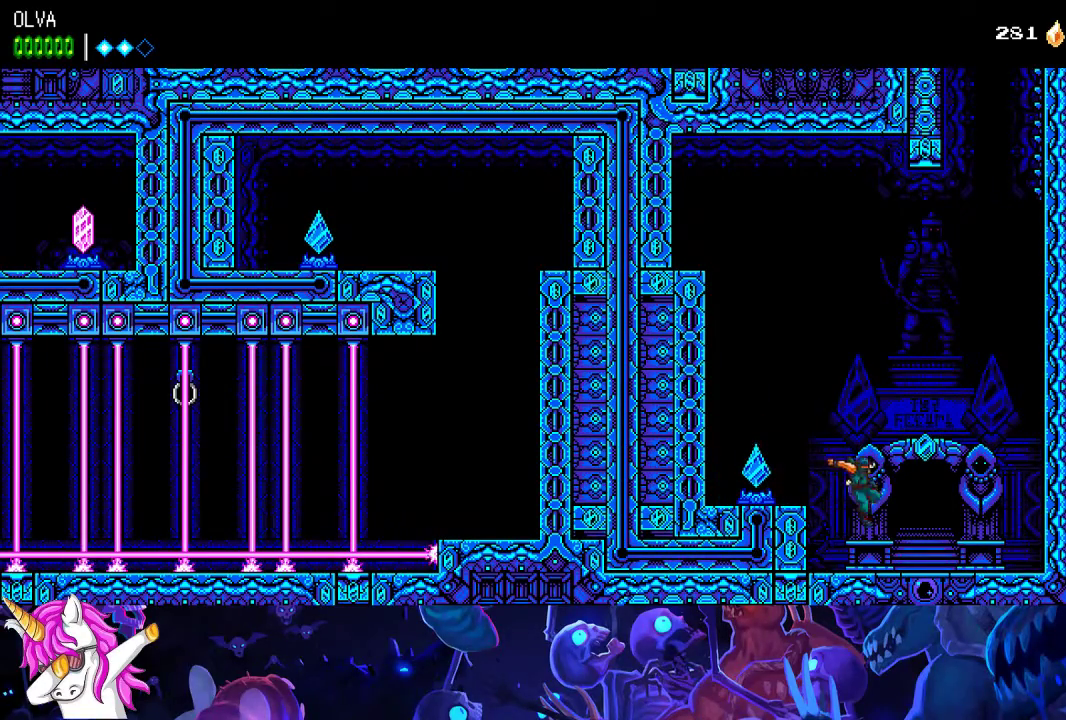
{"dt_ms": 500, "buttons": [], "left_stick": "center", "events": [[150, "A", "down"], [483, "A", "up"]]}
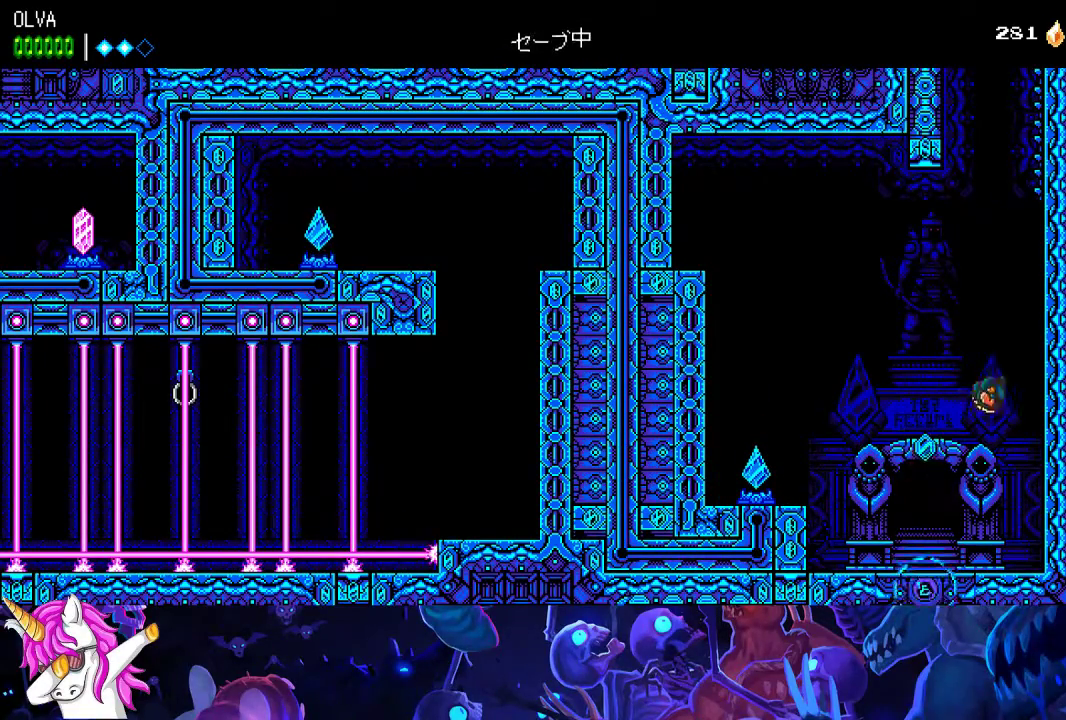
{"dt_ms": 500, "buttons": ["A"], "left_stick": "center", "events": [[83, "A", "down"], [167, "A", "up"], [233, "A", "down"], [300, "A", "up"], [367, "A", "down"], [450, "A", "up"], [500, "A", "down"]]}
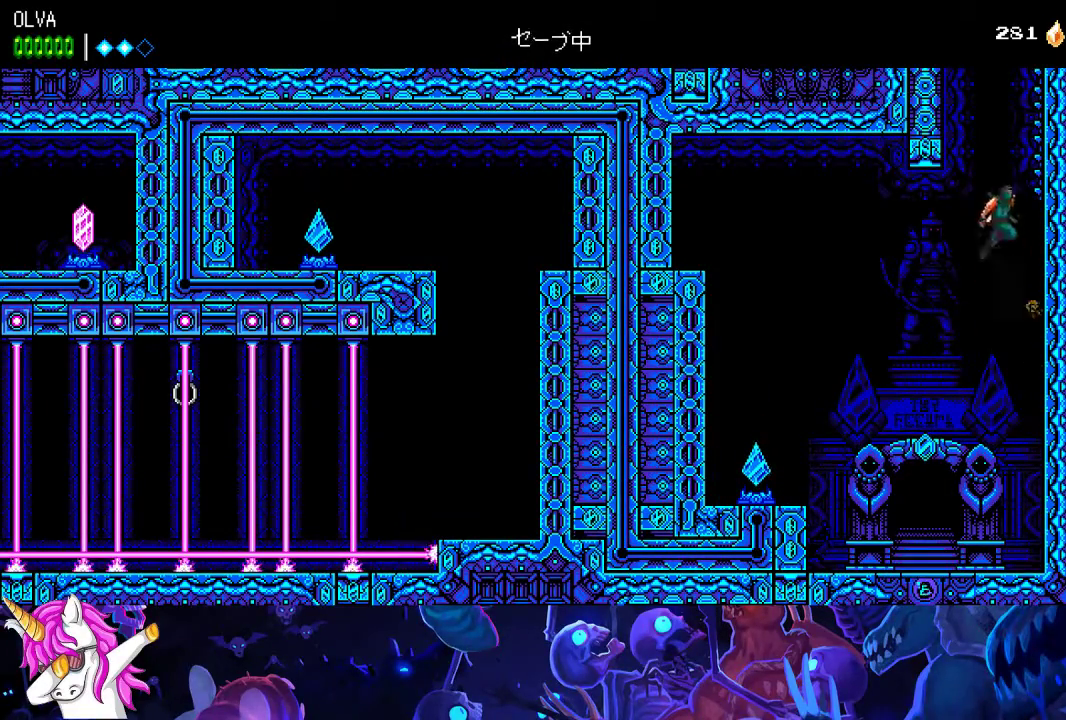
{"dt_ms": 500, "buttons": [], "left_stick": "center", "events": [[83, "A", "up"], [133, "A", "down"], [217, "A", "up"], [300, "A", "down"], [333, "A", "up"], [417, "A", "down"], [483, "A", "up"]]}
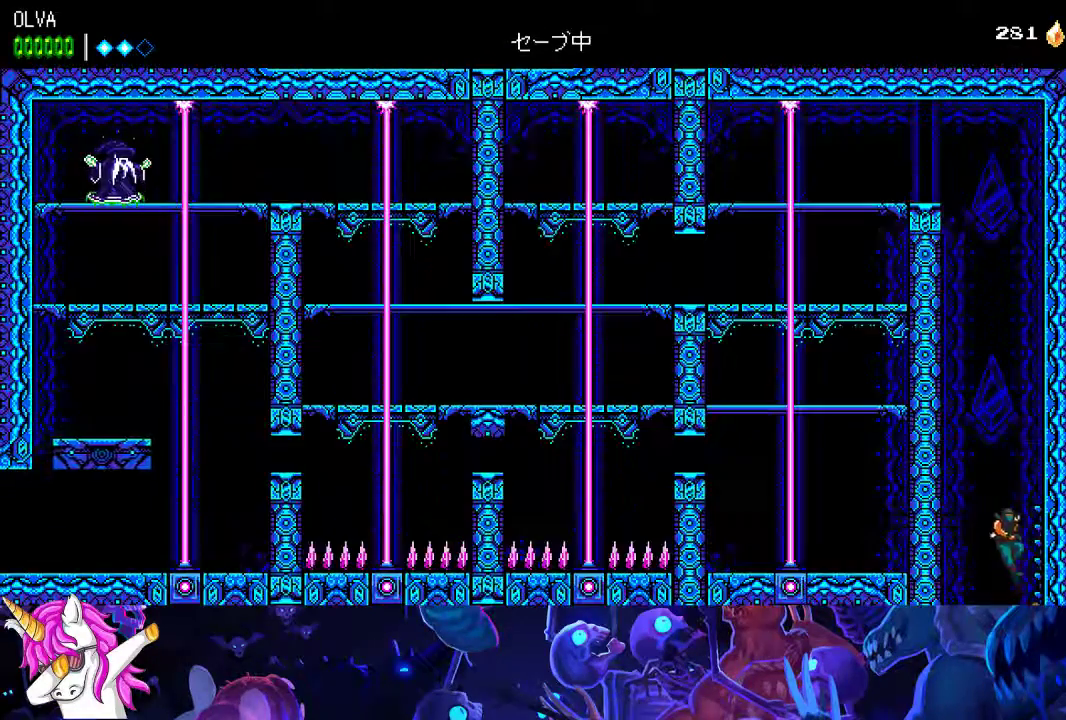
{"dt_ms": 500, "buttons": ["A"], "left_stick": "center", "events": [[50, "A", "down"], [133, "A", "up"], [200, "A", "down"], [250, "A", "up"], [317, "A", "down"], [383, "A", "up"], [450, "A", "down"]]}
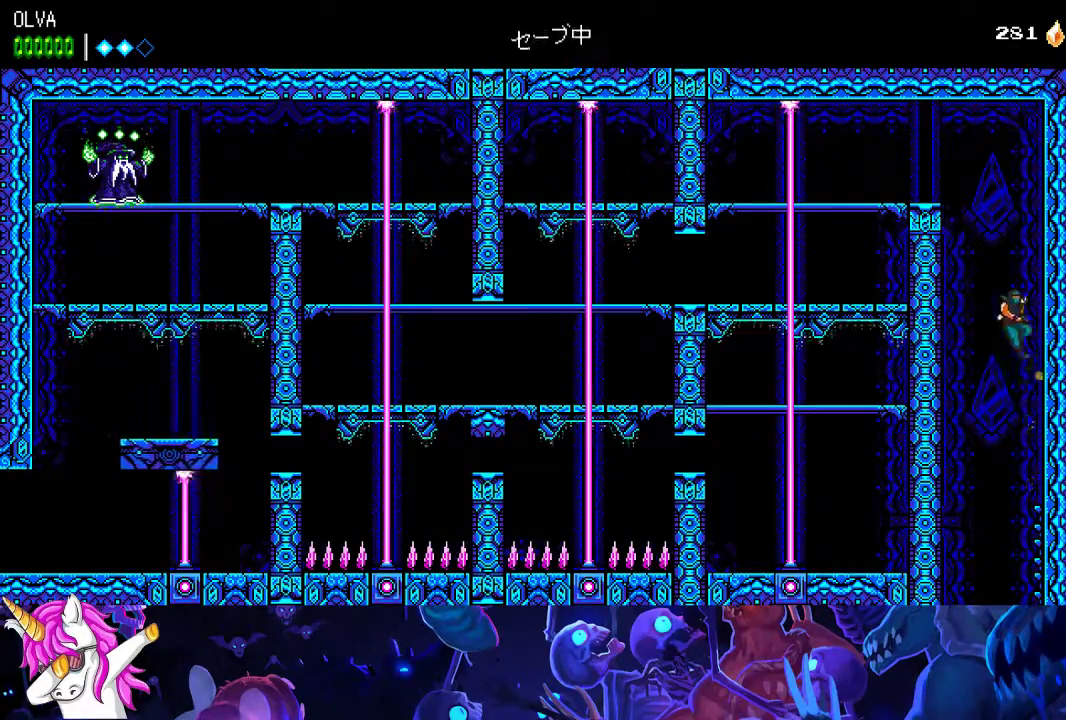
{"dt_ms": 500, "buttons": ["A"], "left_stick": "left", "events": [[33, "A", "up"], [100, "A", "down"], [283, "left_stick", "up-left"], [367, "left_stick", "left"]]}
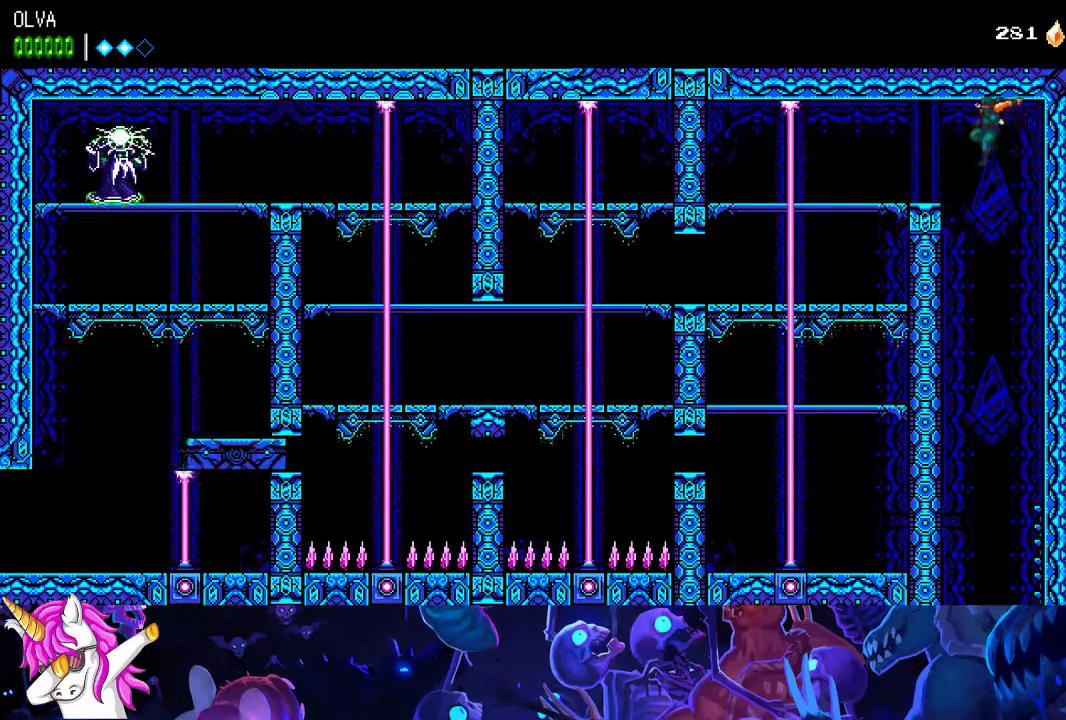
{"dt_ms": 500, "buttons": [], "left_stick": "left", "events": [[283, "A", "up"]]}
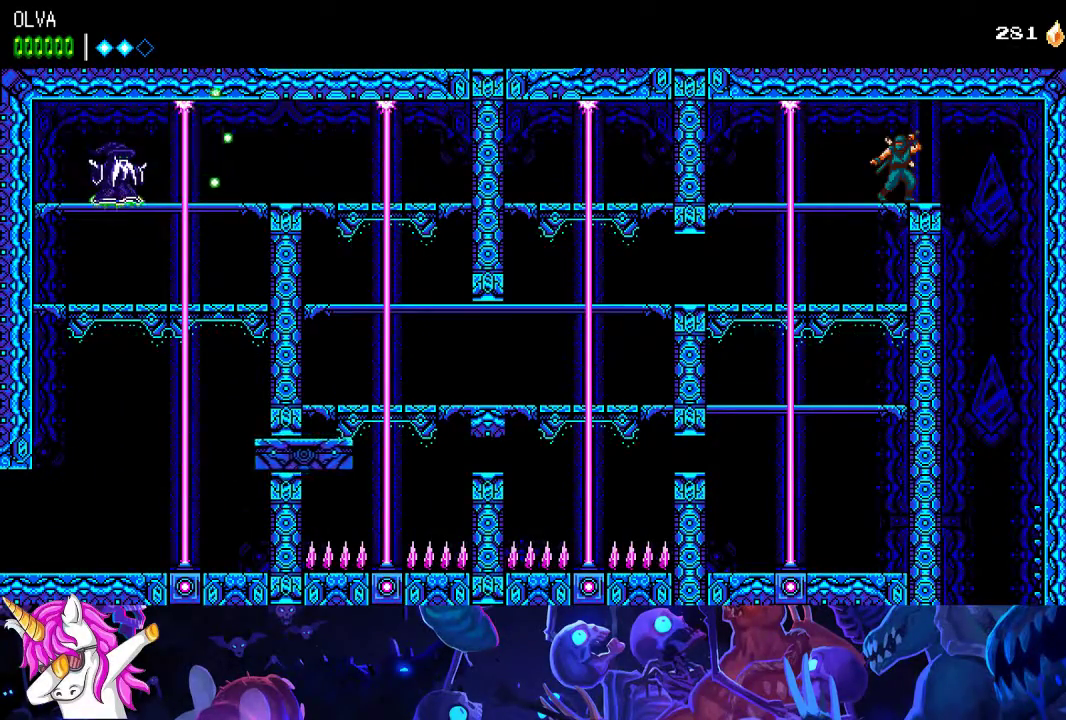
{"dt_ms": 500, "buttons": [], "left_stick": "left", "events": []}
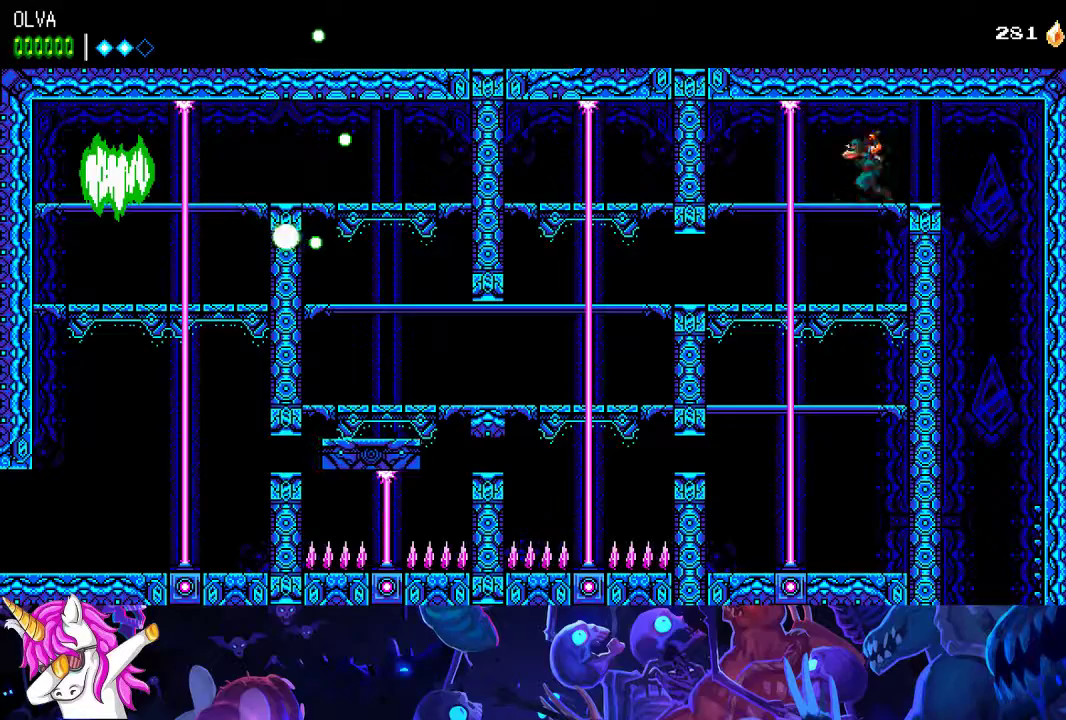
{"dt_ms": 500, "buttons": [], "left_stick": "left", "events": []}
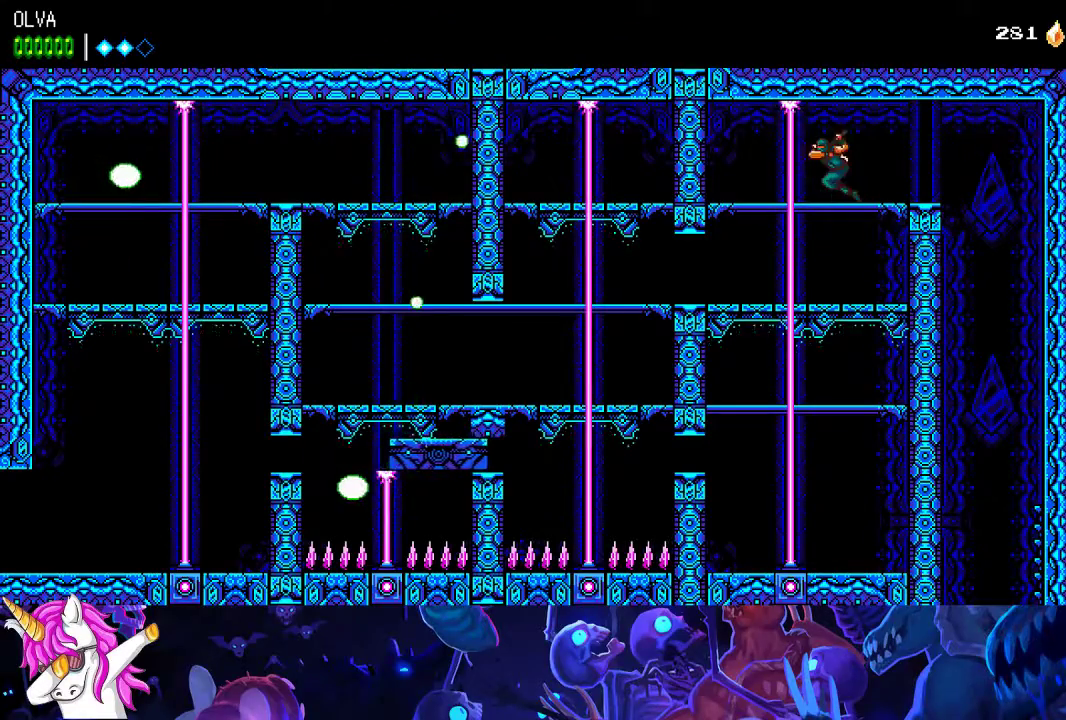
{"dt_ms": 500, "buttons": [], "left_stick": "left", "events": []}
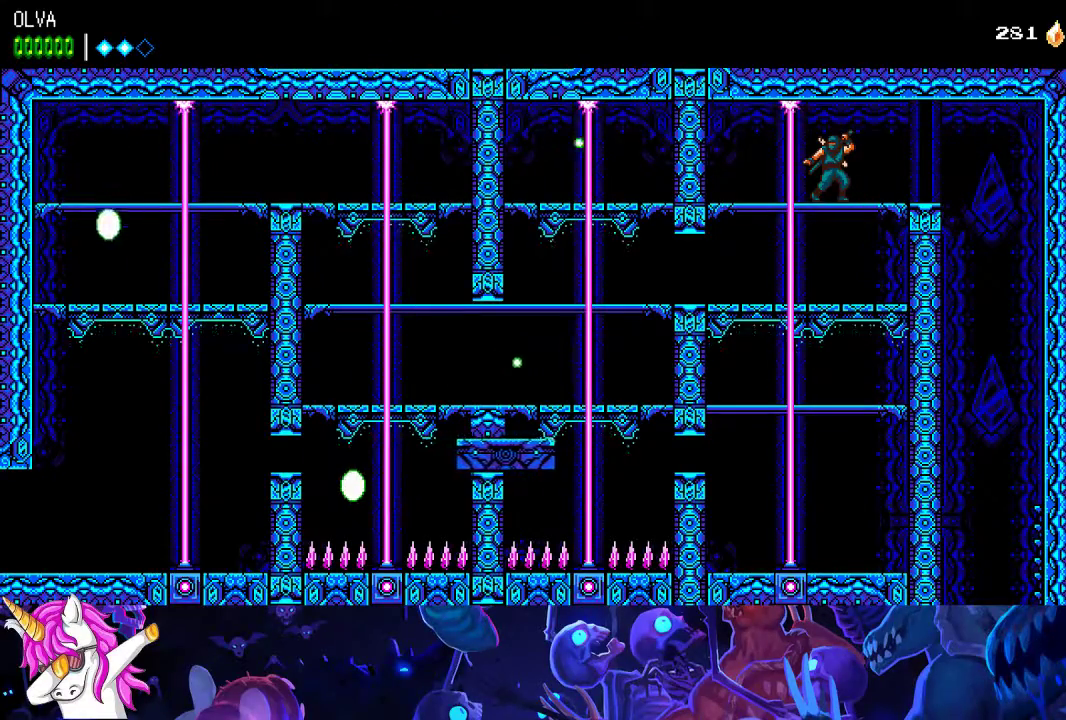
{"dt_ms": 500, "buttons": [], "left_stick": "left", "events": []}
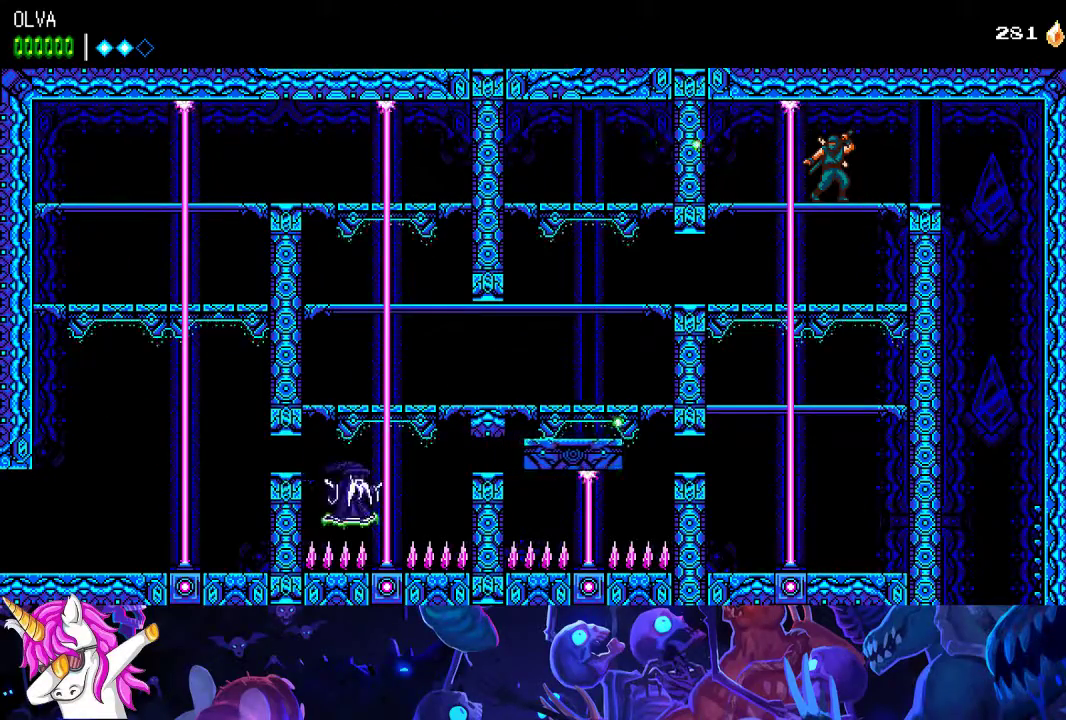
{"dt_ms": 500, "buttons": [], "left_stick": "left", "events": [[350, "X", "down"], [450, "X", "up"]]}
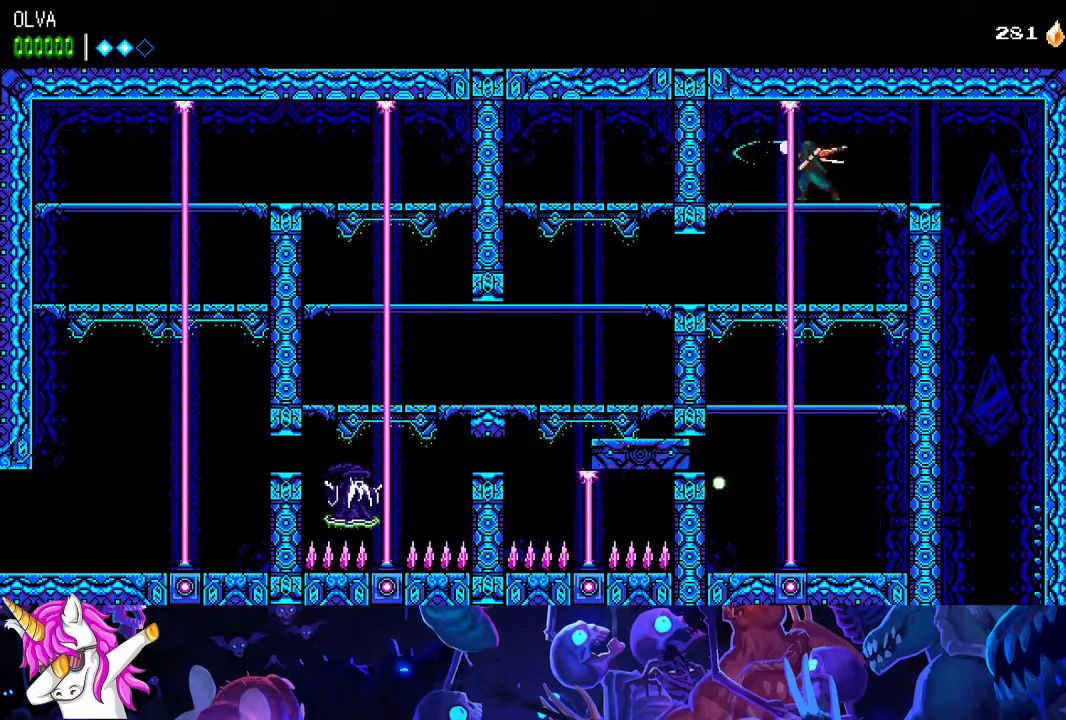
{"dt_ms": 500, "buttons": [], "left_stick": "left", "events": []}
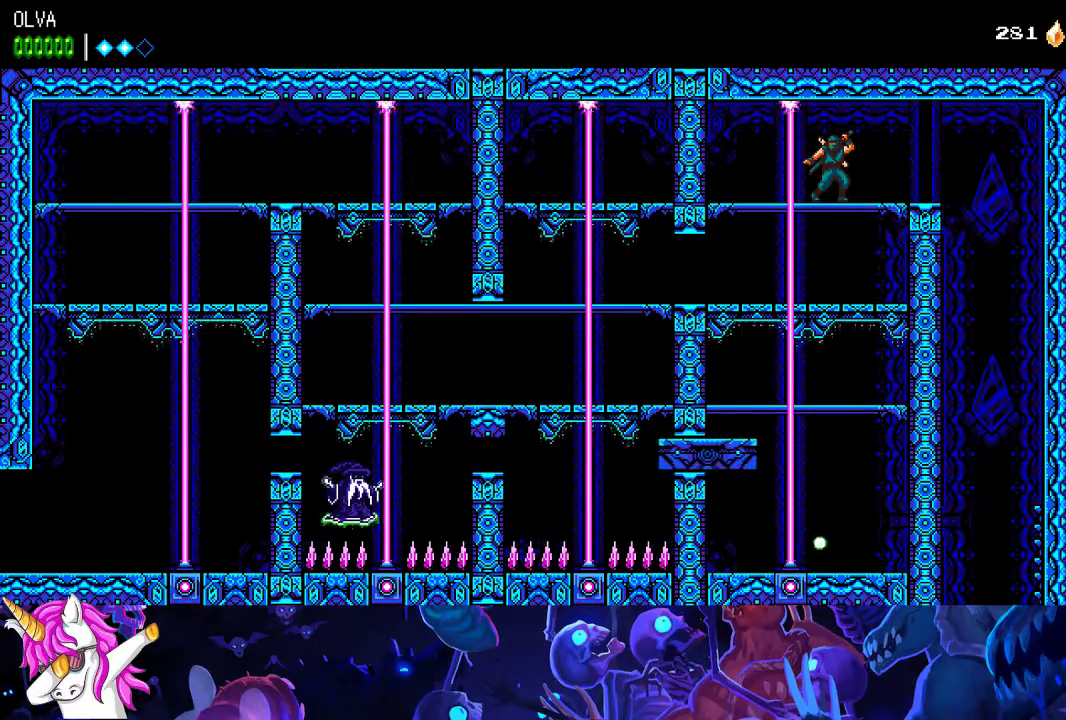
{"dt_ms": 500, "buttons": [], "left_stick": "left", "events": []}
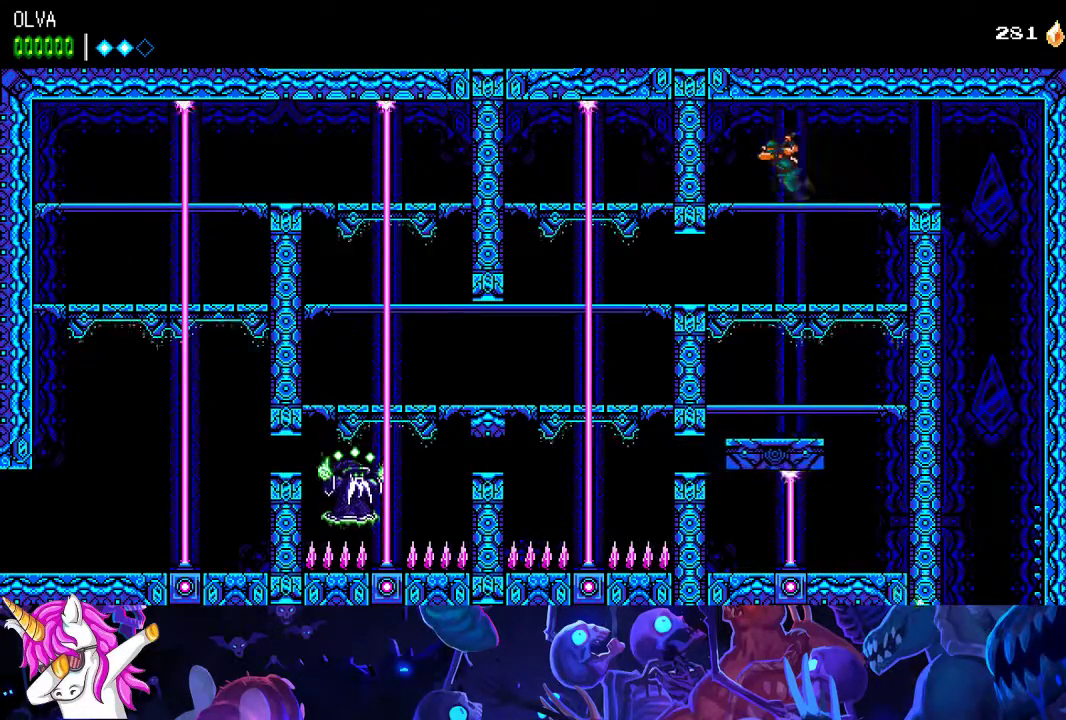
{"dt_ms": 500, "buttons": [], "left_stick": "left", "events": [[183, "left_stick", "down-left"], [217, "A", "down"], [283, "A", "up"], [400, "left_stick", "left"]]}
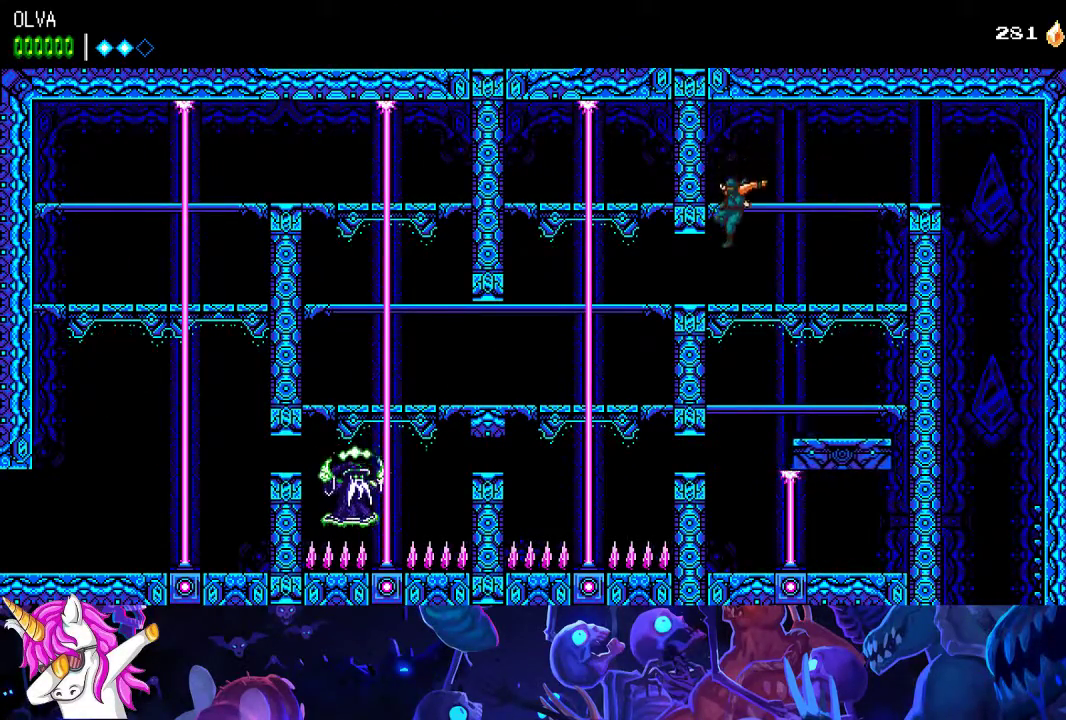
{"dt_ms": 500, "buttons": [], "left_stick": "left", "events": []}
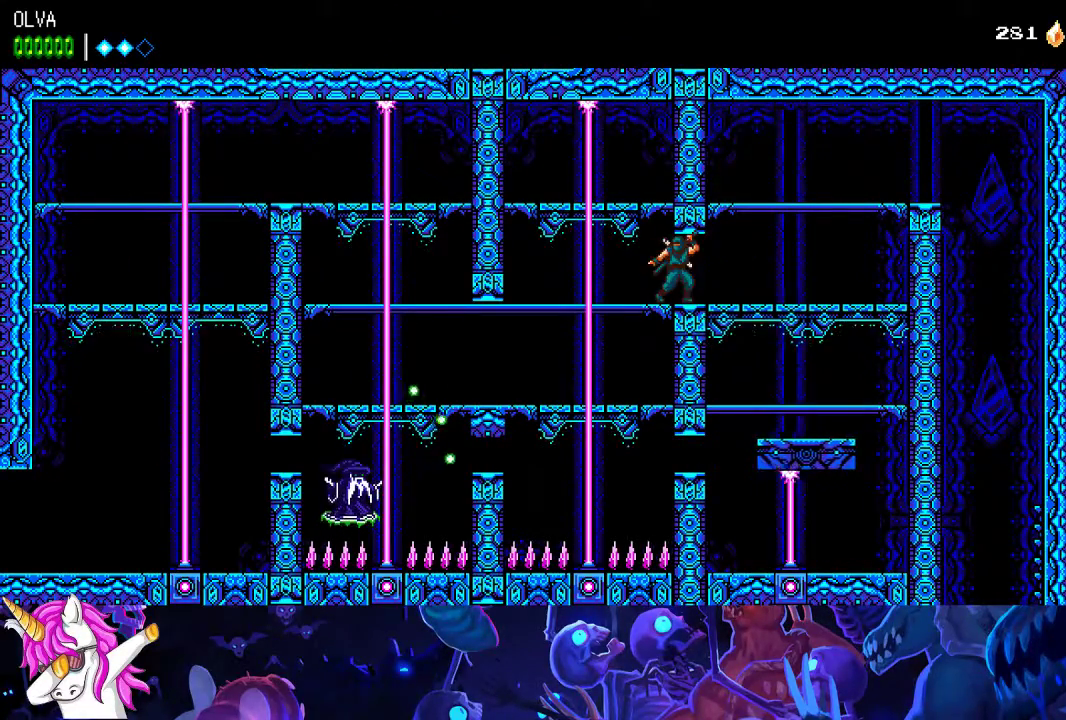
{"dt_ms": 500, "buttons": [], "left_stick": "left", "events": []}
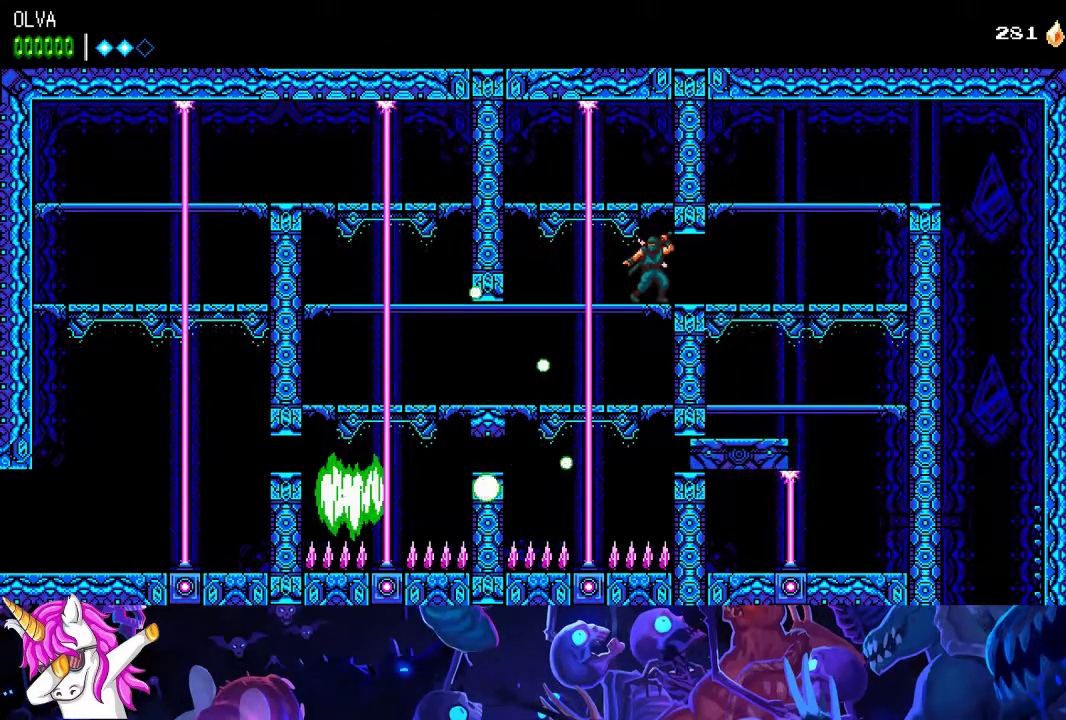
{"dt_ms": 500, "buttons": [], "left_stick": "left", "events": [[367, "A", "down"], [417, "A", "up"]]}
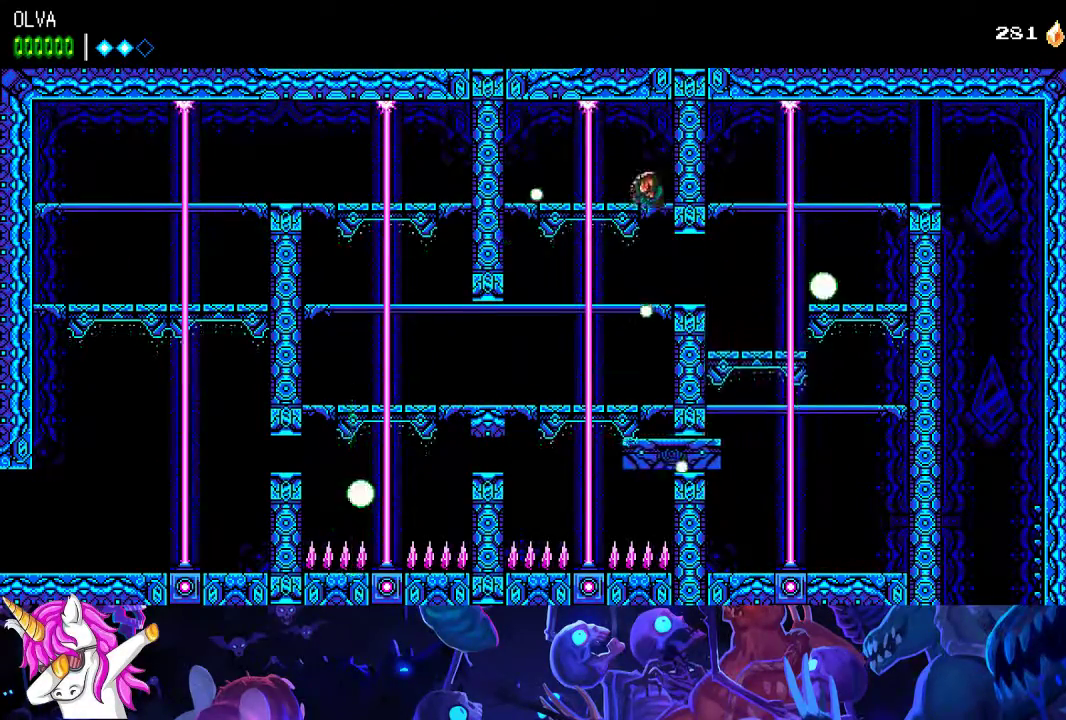
{"dt_ms": 1000, "buttons": [], "left_stick": "left", "events": [[383, "left_stick", "down-left"], [433, "A", "down"], [533, "A", "up"], [600, "left_stick", "left"]]}
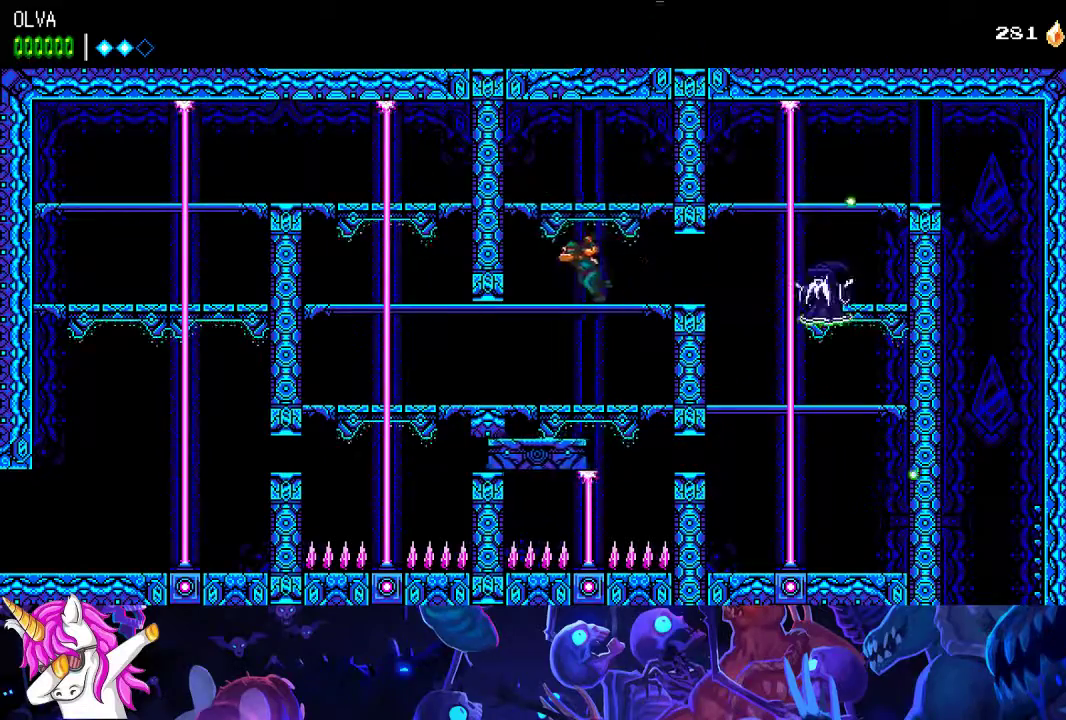
{"dt_ms": 500, "buttons": [], "left_stick": "left", "events": [[217, "left_stick", "down-left"], [233, "A", "down"], [300, "A", "up"], [417, "left_stick", "left"]]}
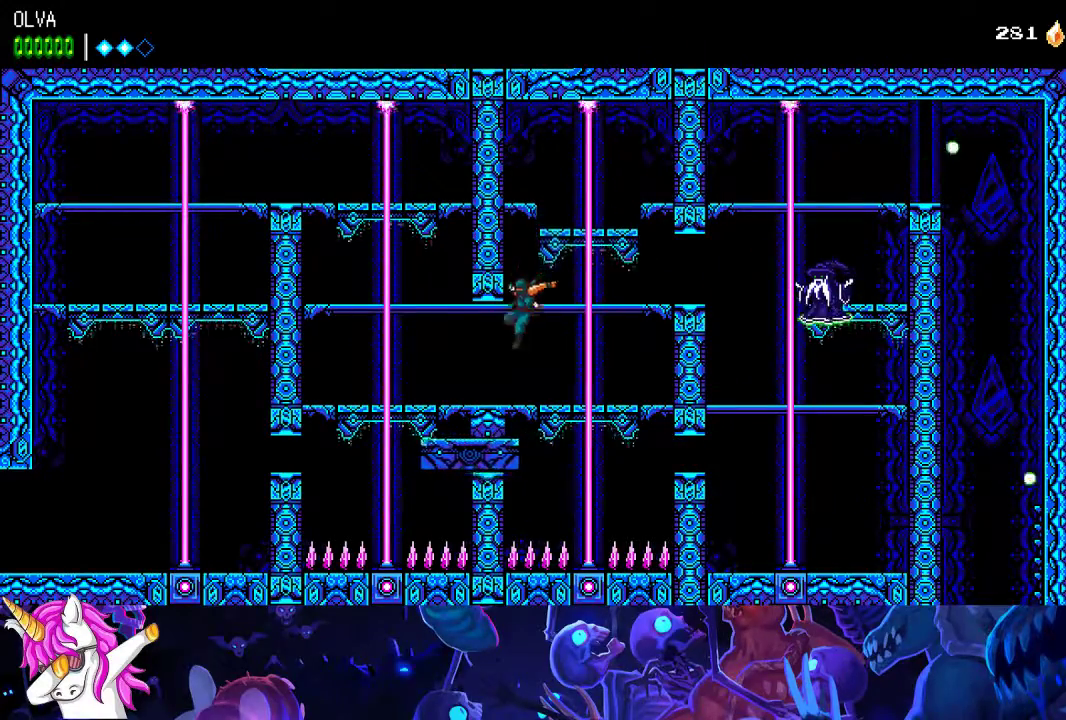
{"dt_ms": 500, "buttons": ["A"], "left_stick": "left", "events": [[467, "A", "down"]]}
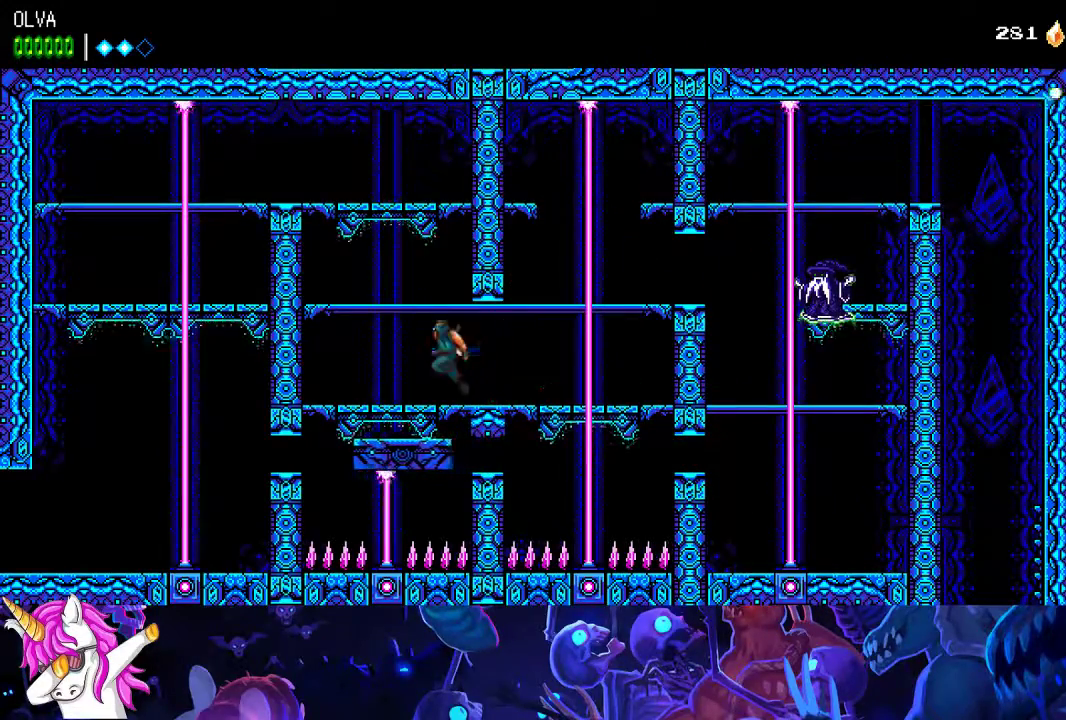
{"dt_ms": 500, "buttons": [], "left_stick": "left", "events": [[383, "A", "up"]]}
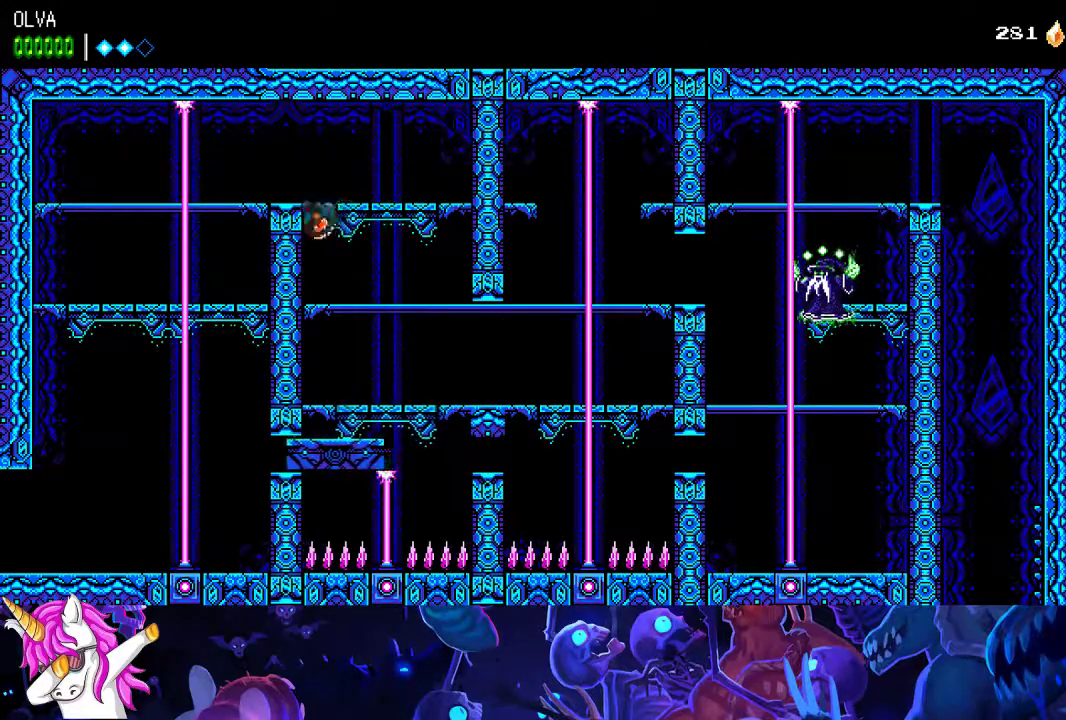
{"dt_ms": 500, "buttons": [], "left_stick": "left", "events": [[17, "A", "down"], [233, "A", "up"]]}